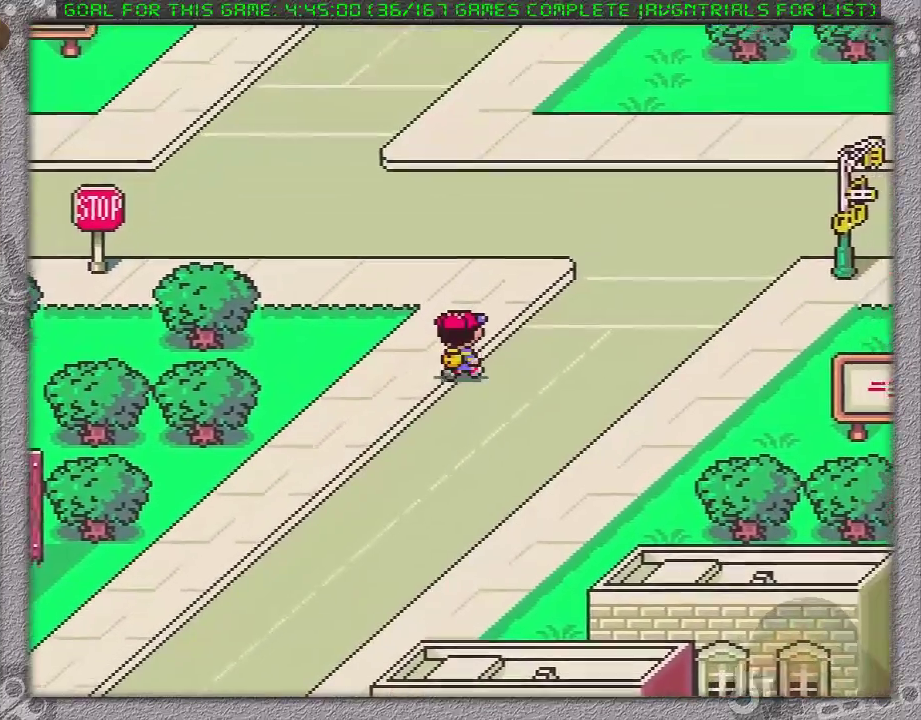
Gameplay with a controller (Nintendo layout); each line is a JSON object with the inputs held at the frame after it. "events" lists button and stick changes between this image and that frame as [ms after this image, input, new state], when the widget could be followed in between. Not read: L3 R3.
{"buttons": ["DPAD_UP", "DPAD_RIGHT"], "events": []}
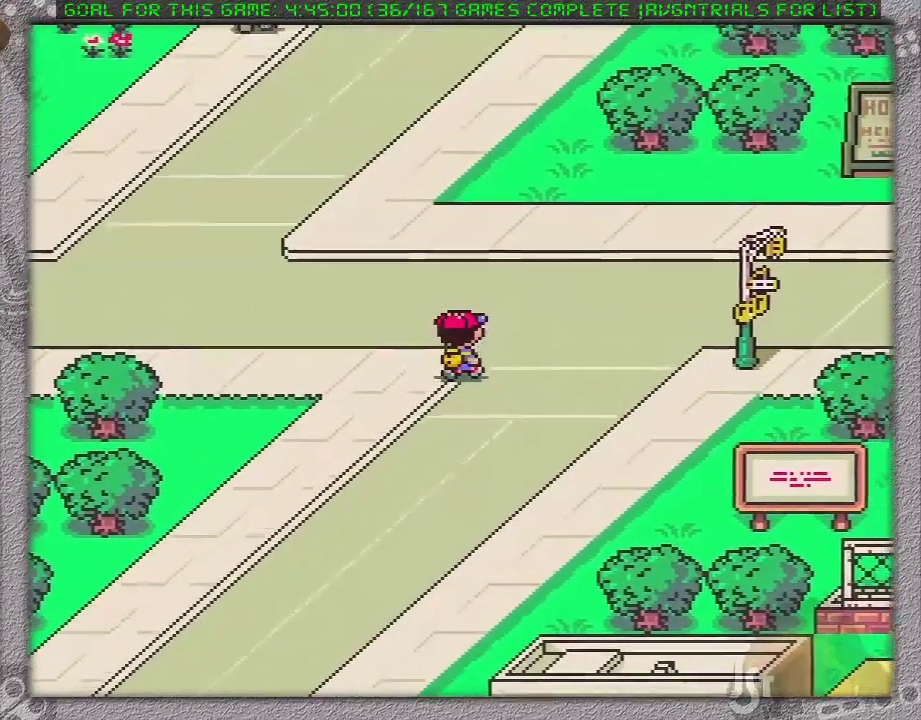
{"buttons": ["DPAD_UP", "DPAD_RIGHT"], "events": []}
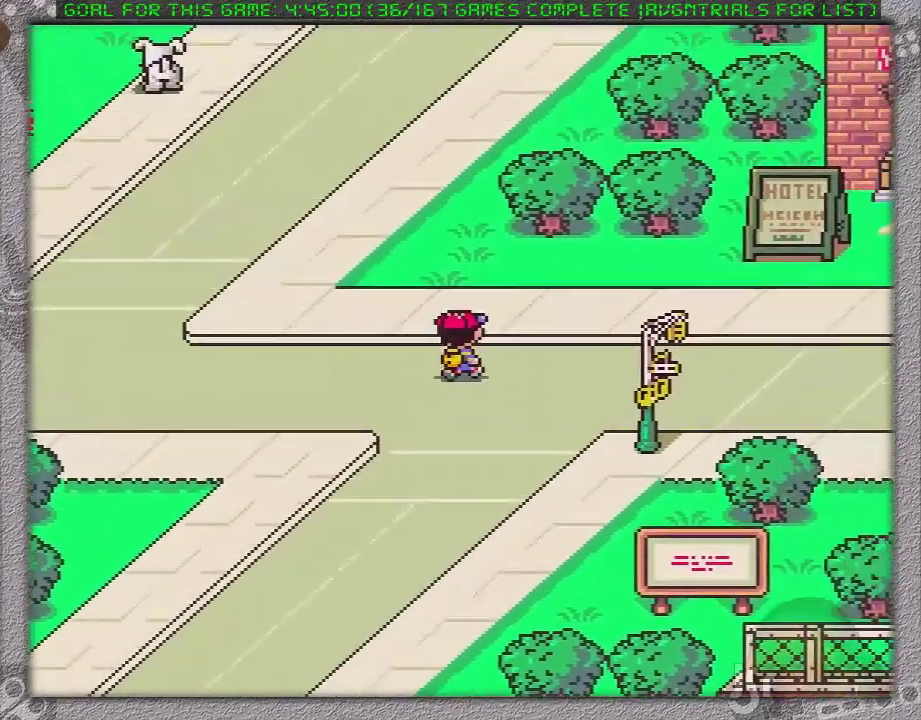
{"buttons": ["DPAD_RIGHT"], "events": [[100, "DPAD_UP", "up"]]}
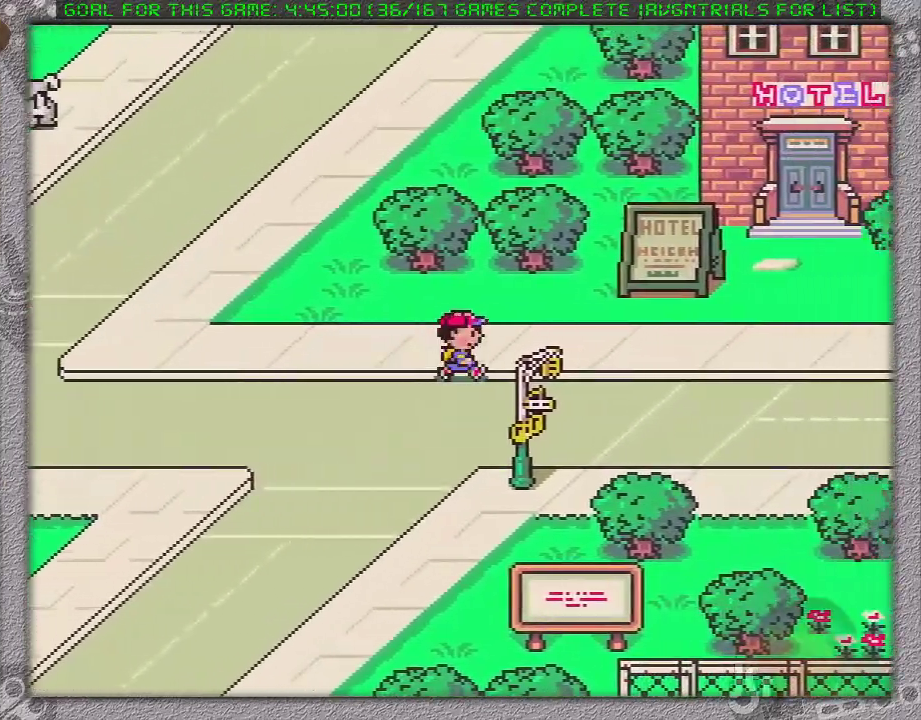
{"buttons": ["DPAD_RIGHT"], "events": []}
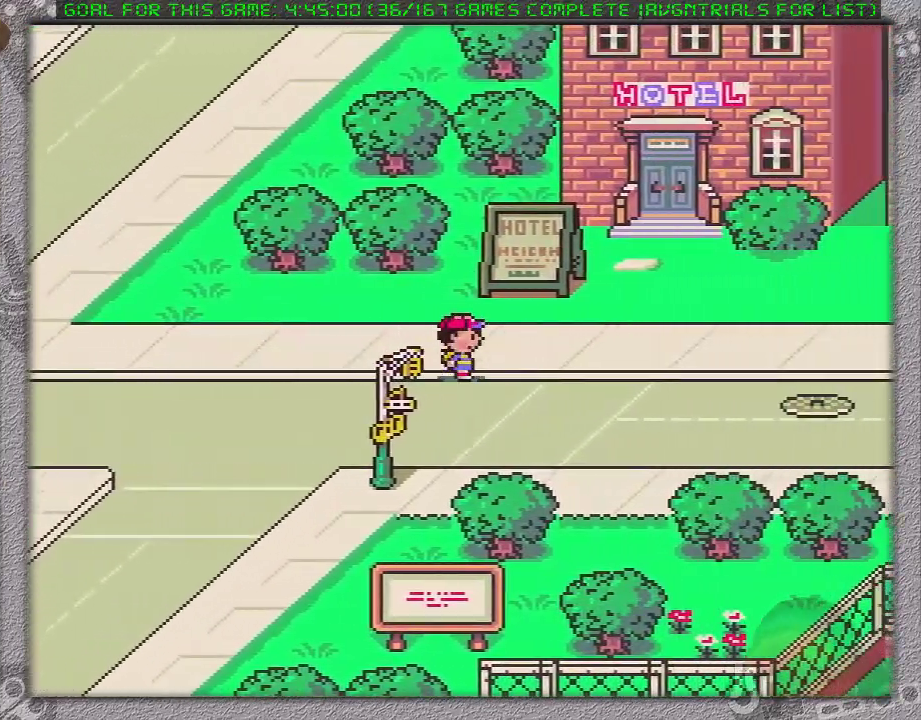
{"buttons": ["DPAD_UP", "DPAD_RIGHT"], "events": [[200, "DPAD_UP", "down"]]}
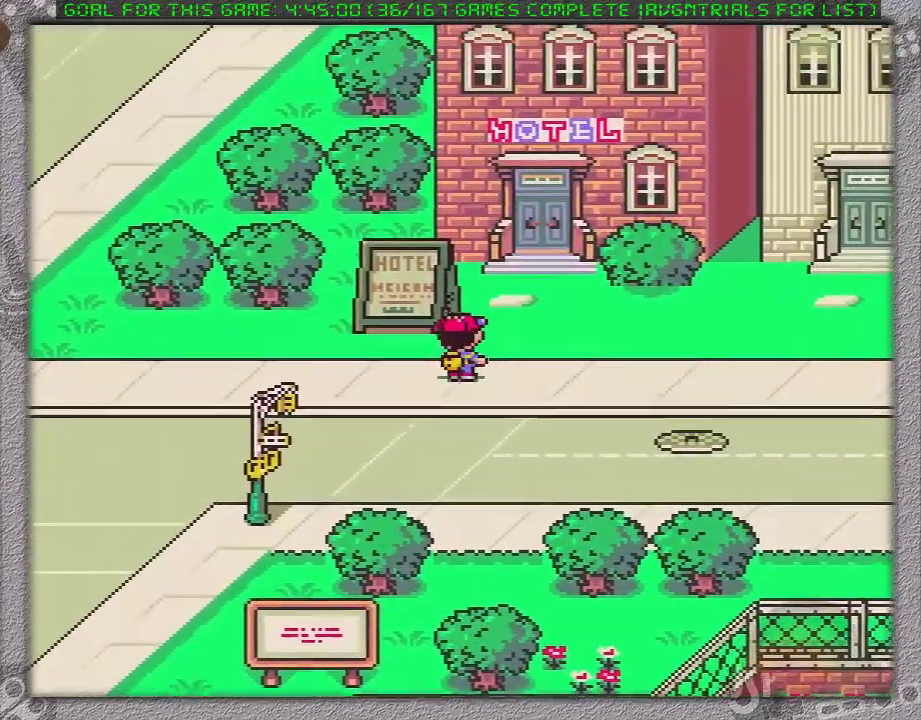
{"buttons": ["DPAD_UP"], "events": [[217, "DPAD_RIGHT", "up"]]}
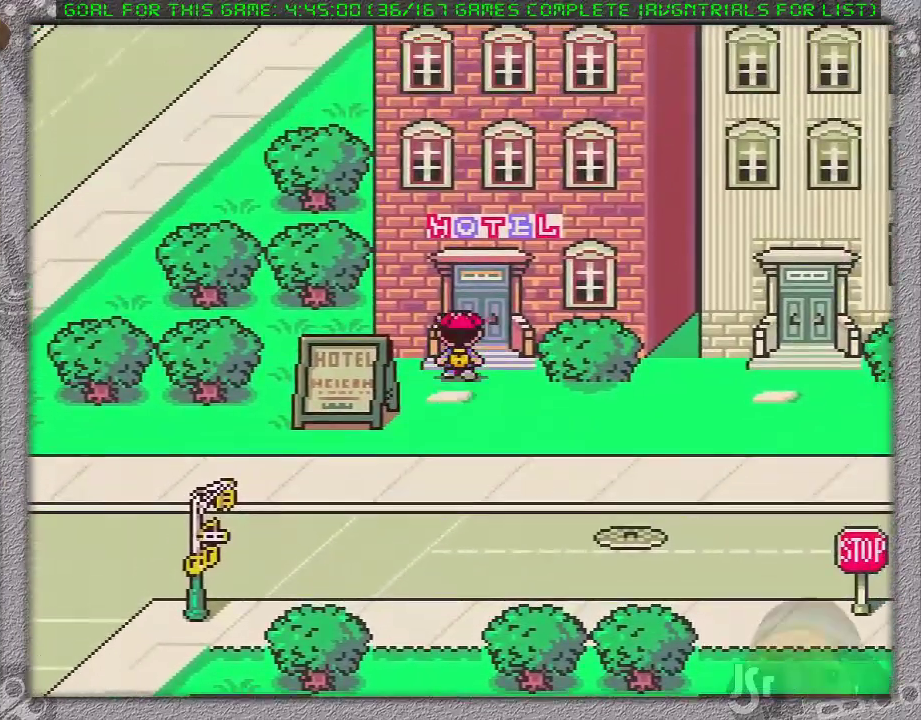
{"buttons": [], "events": [[183, "DPAD_UP", "up"]]}
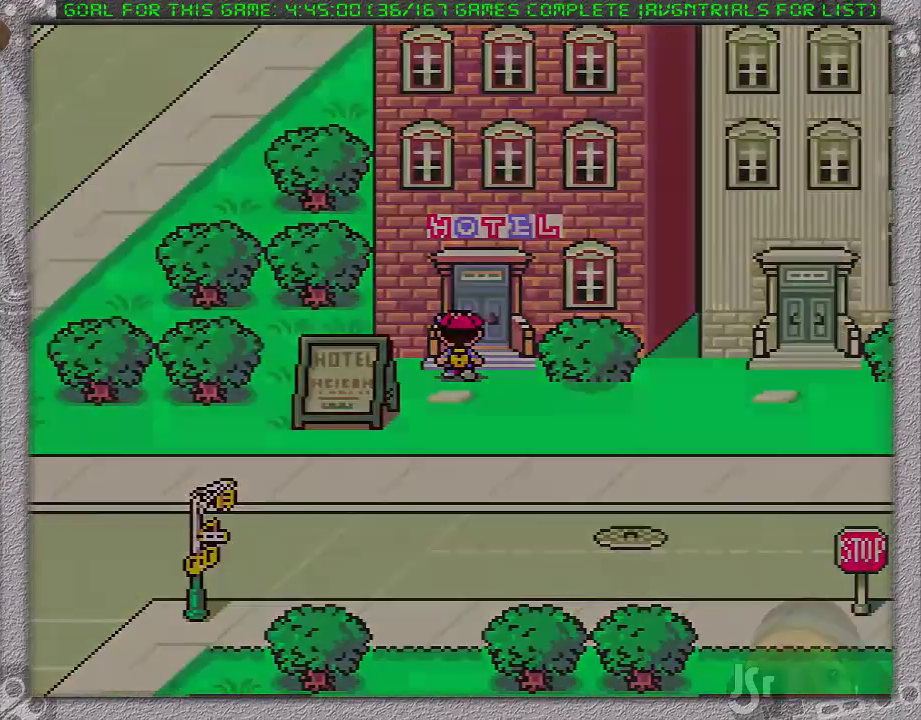
{"buttons": [], "events": []}
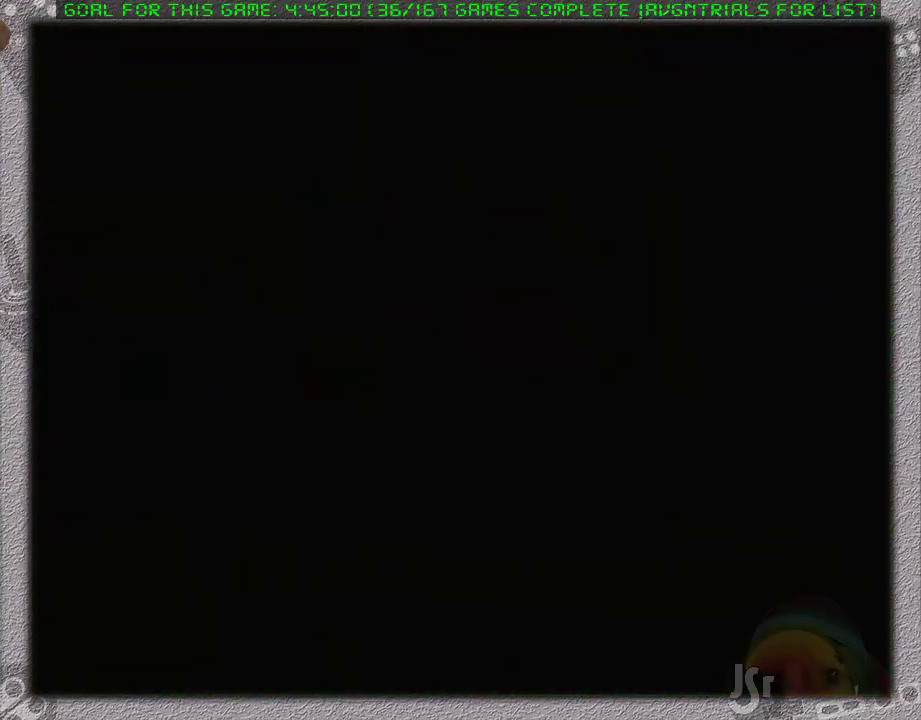
{"buttons": ["DPAD_LEFT"], "events": [[150, "DPAD_LEFT", "down"]]}
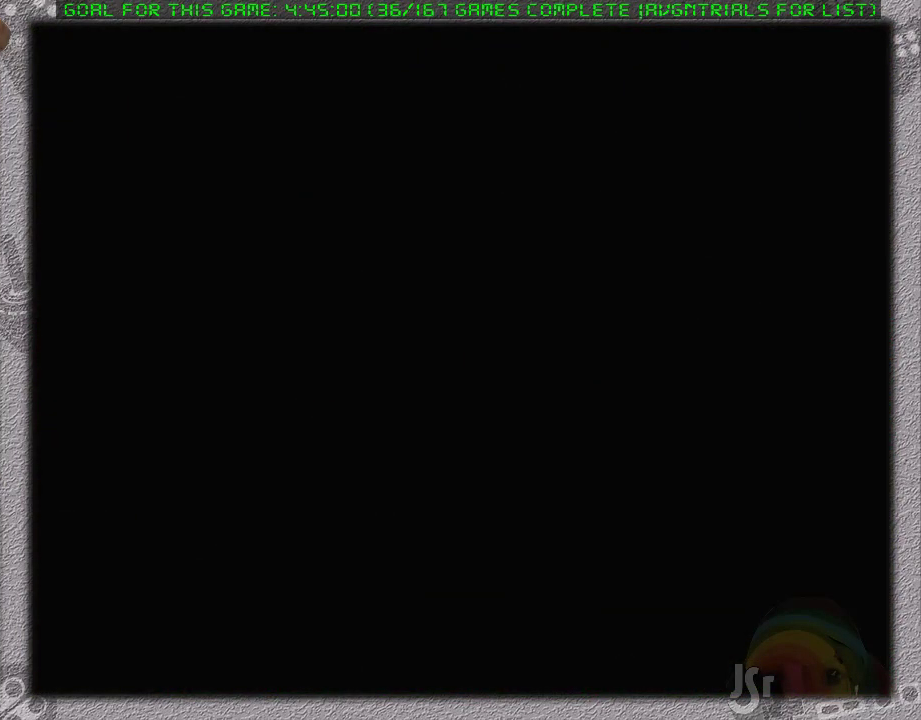
{"buttons": ["DPAD_LEFT"], "events": []}
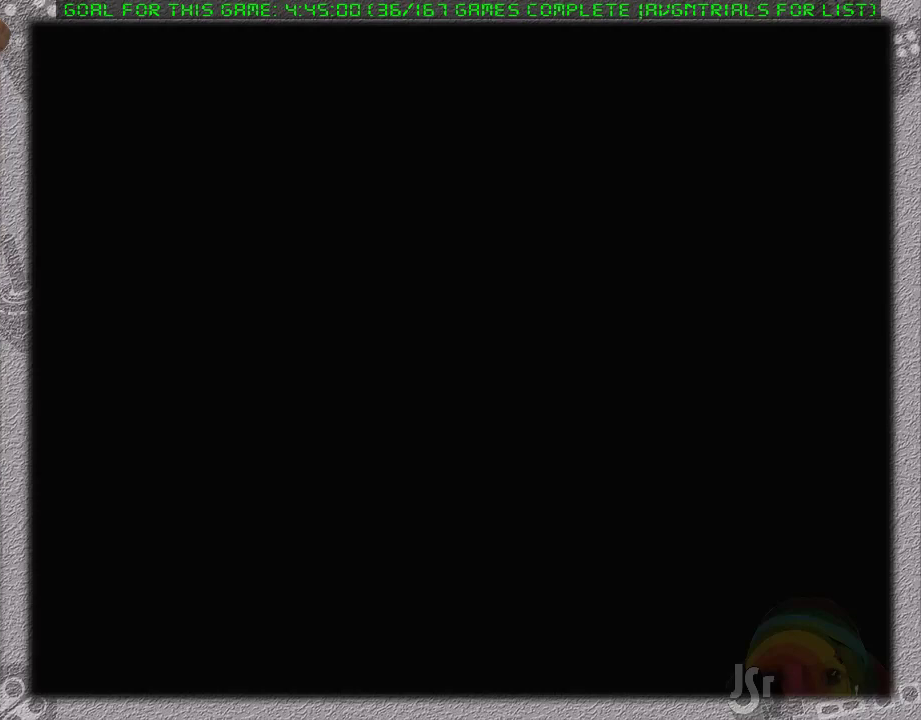
{"buttons": ["DPAD_LEFT"], "events": []}
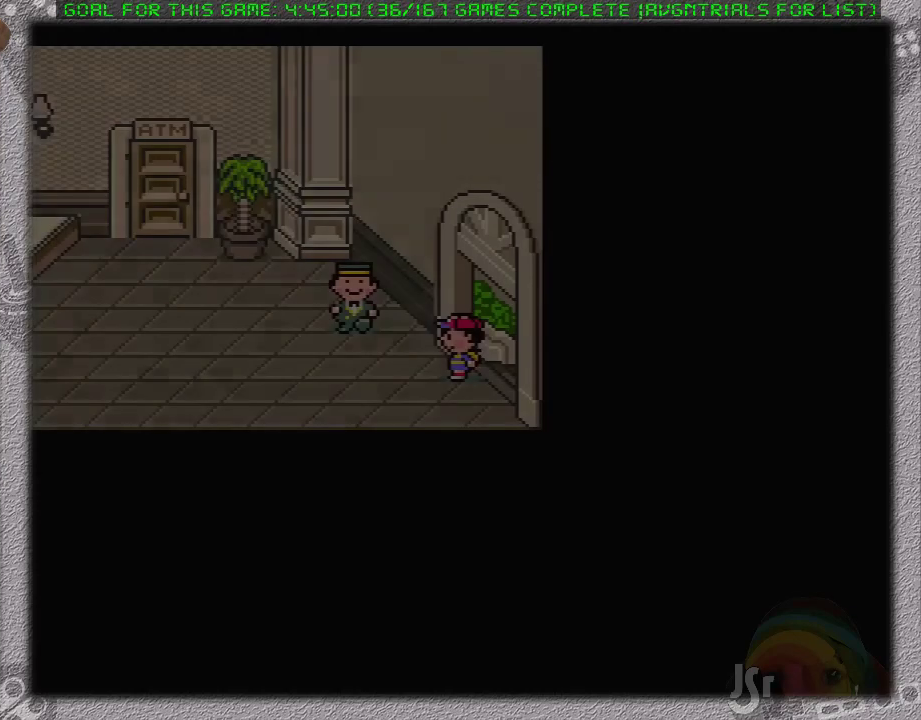
{"buttons": ["DPAD_LEFT"], "events": []}
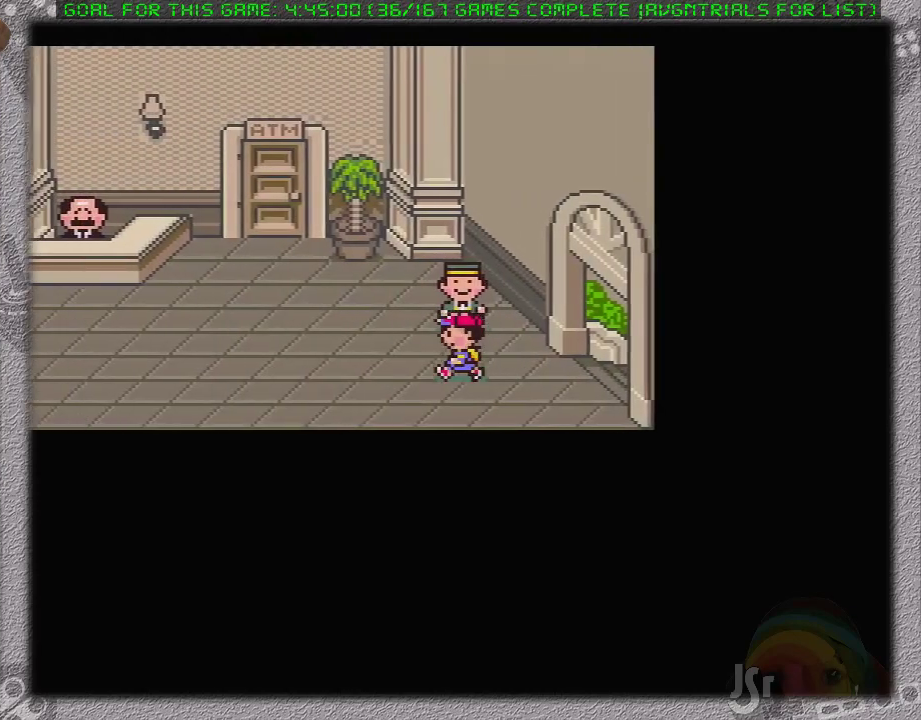
{"buttons": ["DPAD_LEFT"], "events": []}
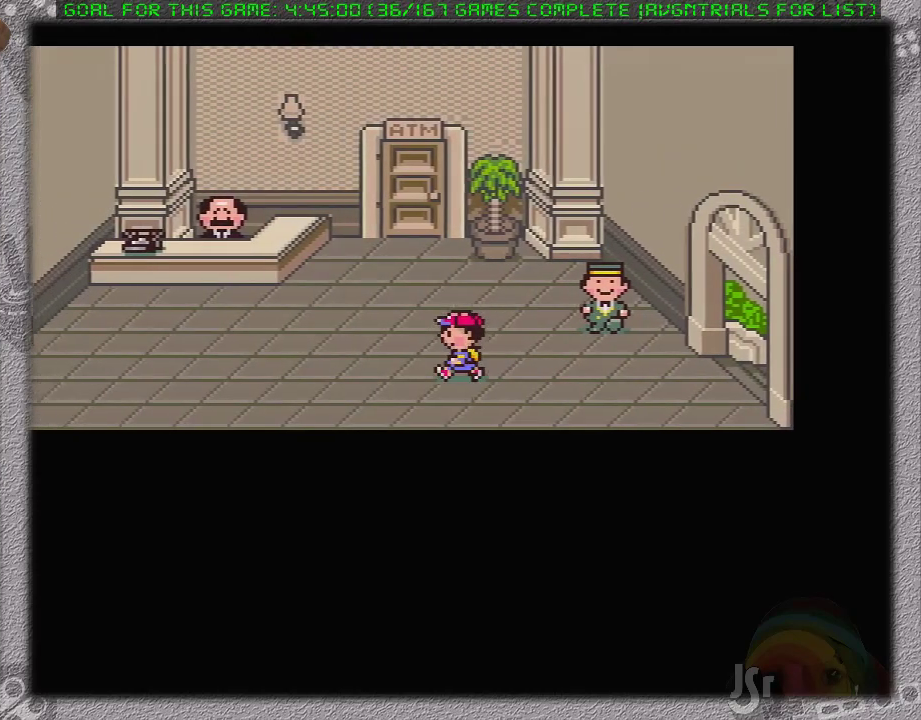
{"buttons": ["DPAD_LEFT"], "events": []}
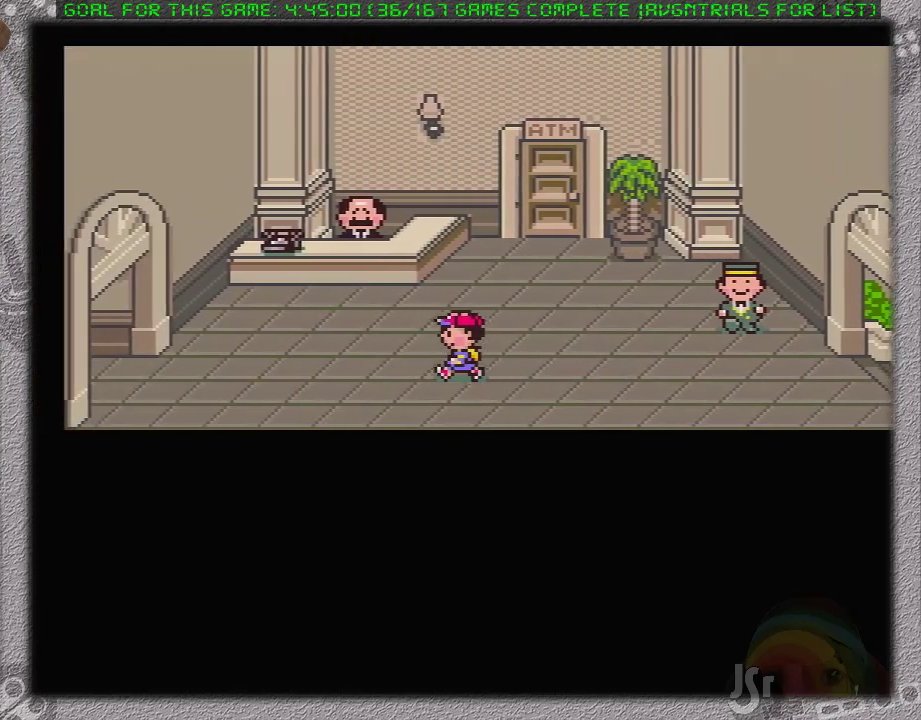
{"buttons": ["DPAD_UP", "DPAD_LEFT"], "events": [[333, "DPAD_UP", "down"]]}
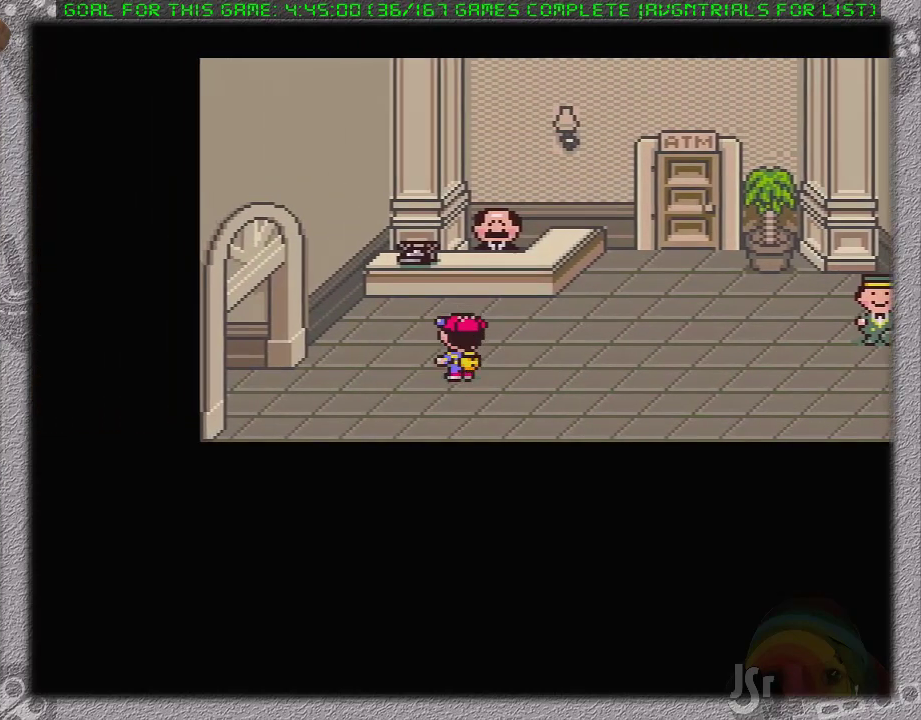
{"buttons": [], "events": [[150, "DPAD_LEFT", "up"], [233, "L1", "down"], [450, "DPAD_UP", "up"], [483, "L1", "up"]]}
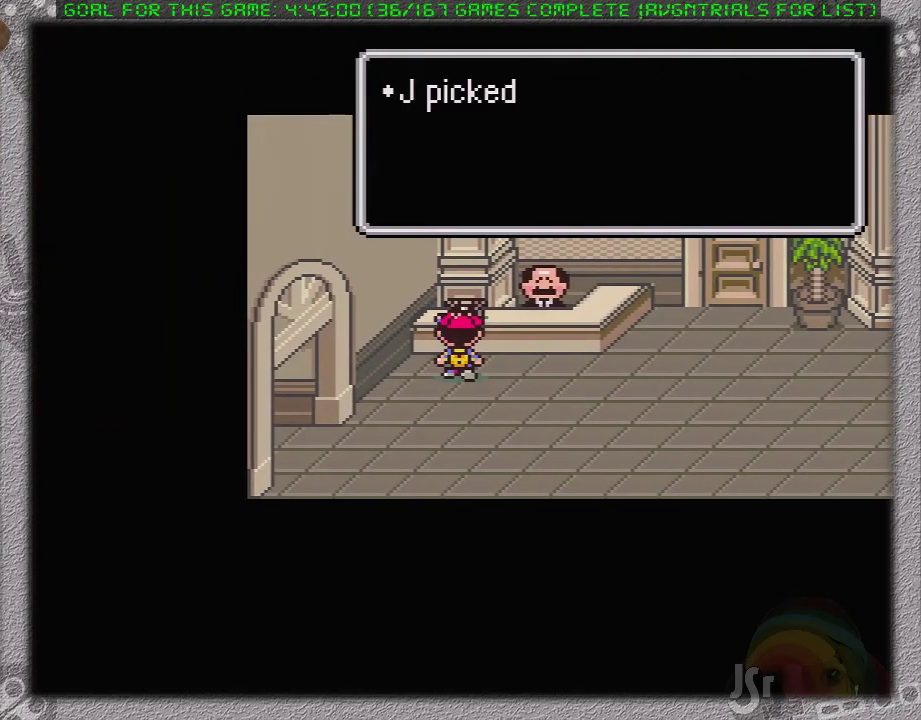
{"buttons": ["A", "L1"], "events": [[33, "A", "down"], [133, "A", "up"], [167, "L1", "down"], [200, "A", "down"], [267, "L1", "up"], [350, "L1", "down"], [450, "L1", "up"], [500, "L1", "down"]]}
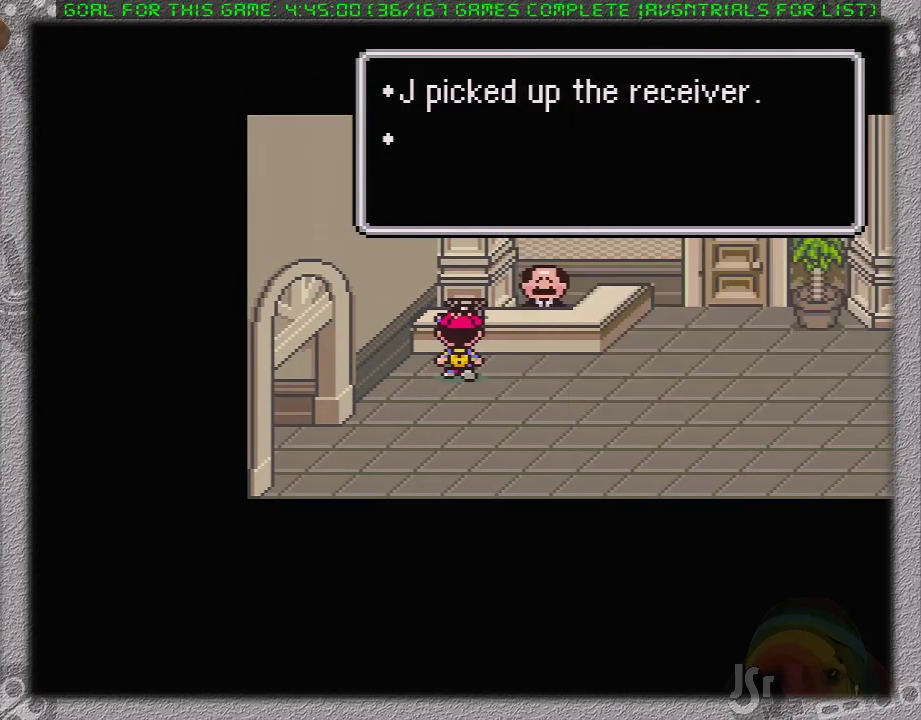
{"buttons": ["L1"], "events": [[67, "A", "up"], [100, "L1", "up"], [133, "A", "down"], [167, "L1", "down"], [183, "A", "up"], [250, "L1", "up"], [317, "L1", "down"], [417, "A", "down"], [417, "L1", "up"], [467, "A", "up"], [467, "L1", "down"]]}
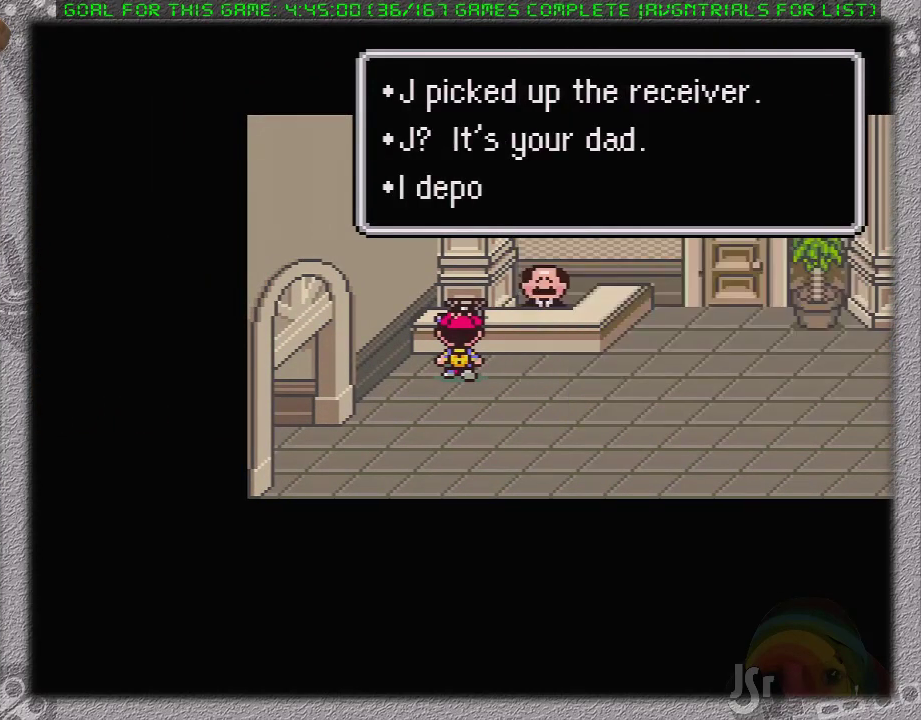
{"buttons": ["A", "L1"], "events": [[67, "A", "down"], [67, "L1", "up"], [133, "A", "up"], [133, "L1", "down"], [233, "A", "down"], [233, "L1", "up"], [283, "A", "up"], [283, "L1", "down"], [350, "A", "down"], [383, "L1", "up"], [417, "A", "up"], [467, "L1", "down"], [500, "A", "down"]]}
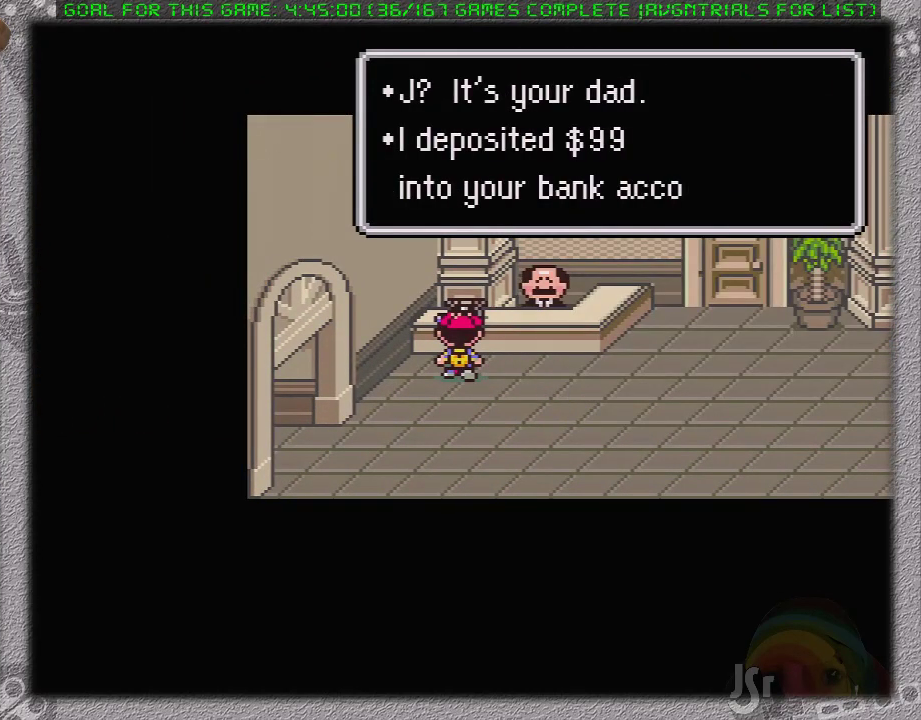
{"buttons": ["A", "L1"], "events": [[33, "L1", "up"], [67, "A", "up"], [100, "L1", "down"], [167, "A", "down"], [183, "L1", "up"], [217, "A", "up"], [283, "A", "down"], [283, "L1", "down"], [350, "L1", "up"], [383, "A", "up"], [450, "A", "down"], [450, "L1", "down"]]}
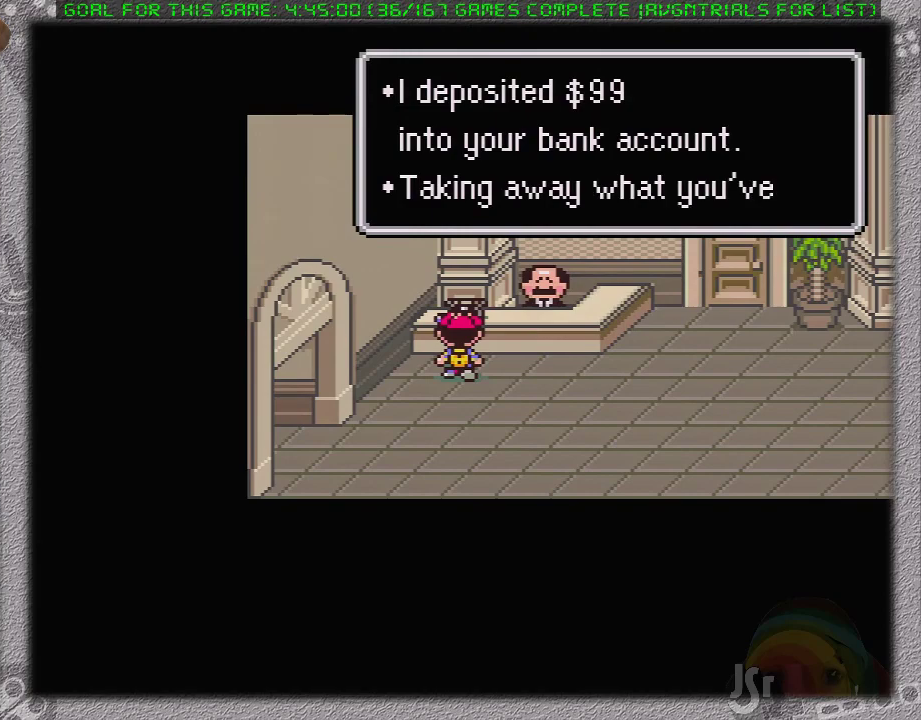
{"buttons": [], "events": [[33, "A", "up"], [33, "L1", "up"], [100, "A", "down"], [100, "L1", "down"], [167, "A", "up"], [167, "L1", "up"], [250, "A", "down"], [250, "L1", "down"], [317, "A", "up"], [350, "L1", "up"], [417, "A", "down"], [450, "L1", "down"], [500, "A", "up"], [500, "L1", "up"]]}
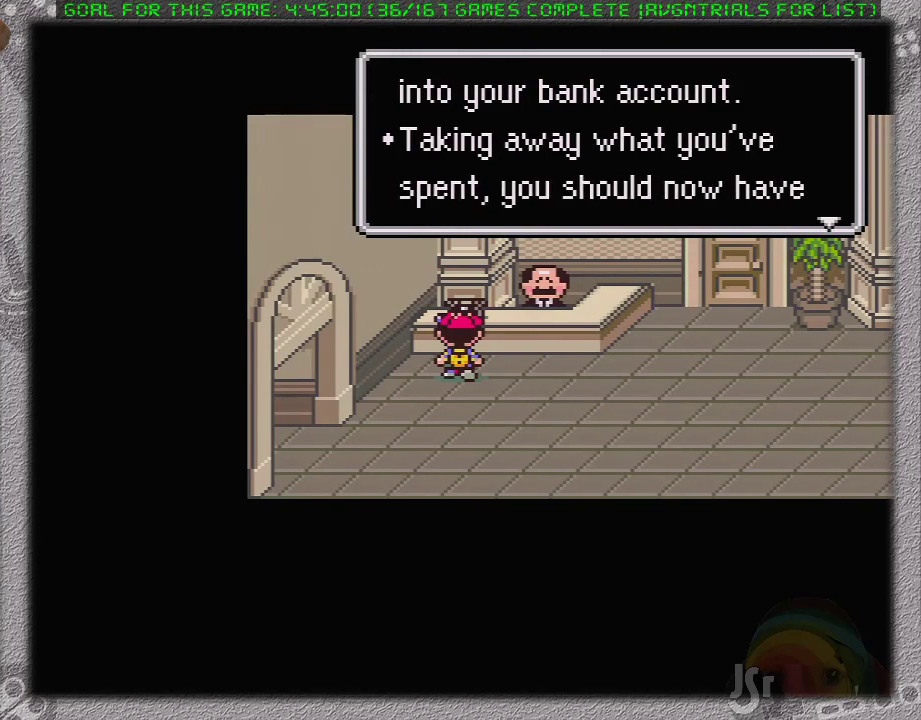
{"buttons": [], "events": [[67, "A", "down"], [67, "L1", "down"], [167, "A", "up"], [167, "L1", "up"], [217, "A", "down"], [217, "L1", "down"], [283, "A", "up"], [317, "L1", "up"], [350, "A", "down"], [367, "L1", "down"], [467, "A", "up"], [467, "L1", "up"]]}
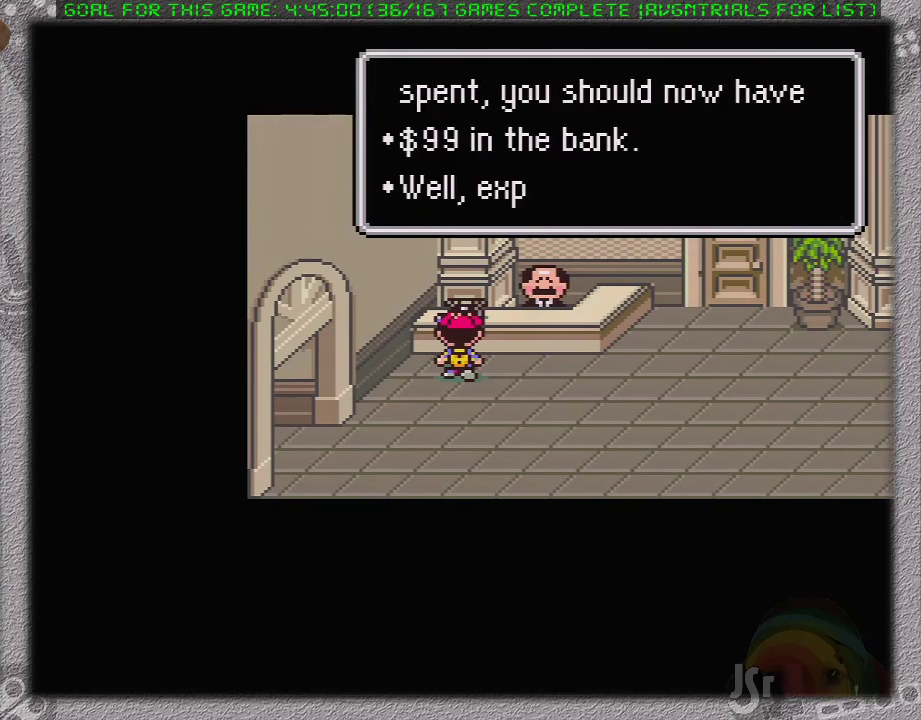
{"buttons": ["A"], "events": [[217, "A", "down"], [217, "L1", "down"], [283, "A", "up"], [317, "L1", "up"], [383, "A", "down"], [383, "L1", "down"], [450, "A", "up"], [450, "L1", "up"], [500, "A", "down"]]}
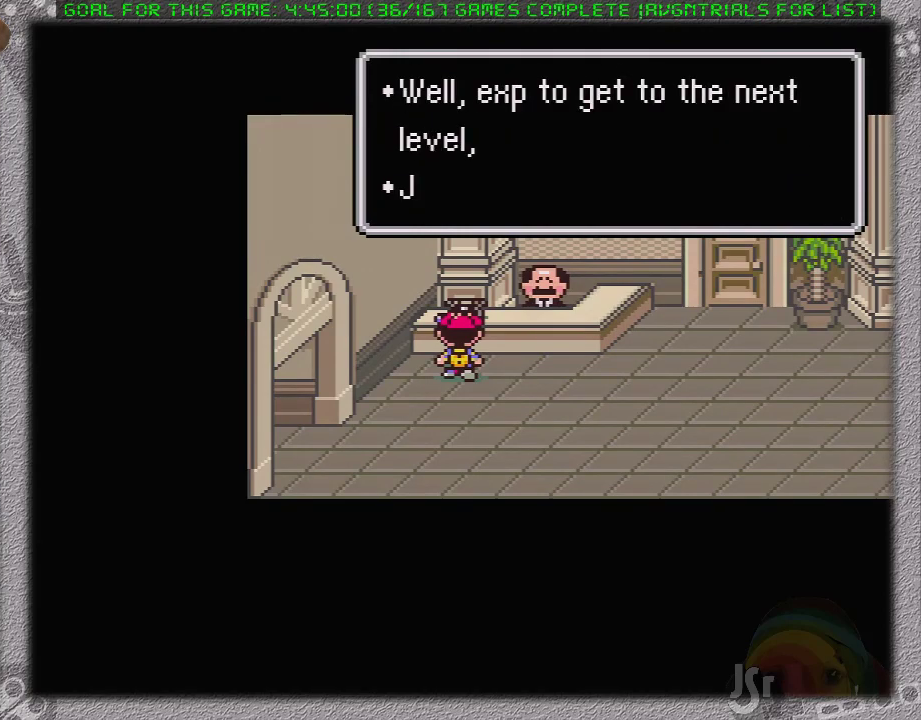
{"buttons": [], "events": [[33, "L1", "down"], [83, "A", "up"], [133, "L1", "up"], [167, "A", "down"], [183, "L1", "down"], [267, "A", "up"], [267, "L1", "up"]]}
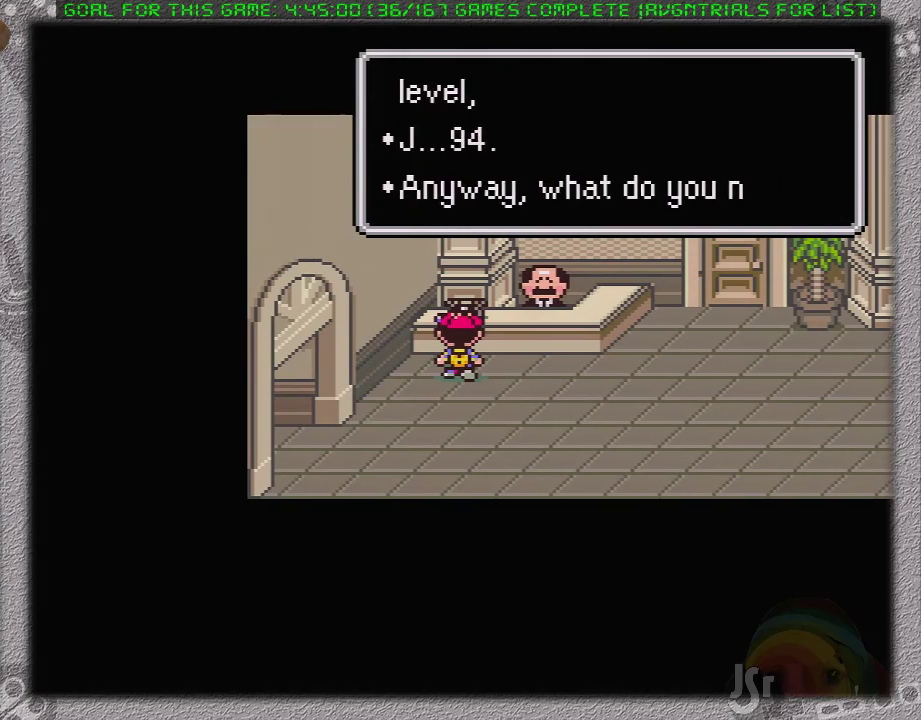
{"buttons": ["A"], "events": [[67, "A", "down"], [67, "L1", "down"], [117, "A", "up"], [167, "L1", "up"], [200, "A", "down"], [233, "L1", "down"], [283, "A", "up"], [333, "L1", "up"], [367, "A", "down"], [400, "L1", "down"], [433, "A", "up"], [483, "A", "down"], [483, "L1", "up"]]}
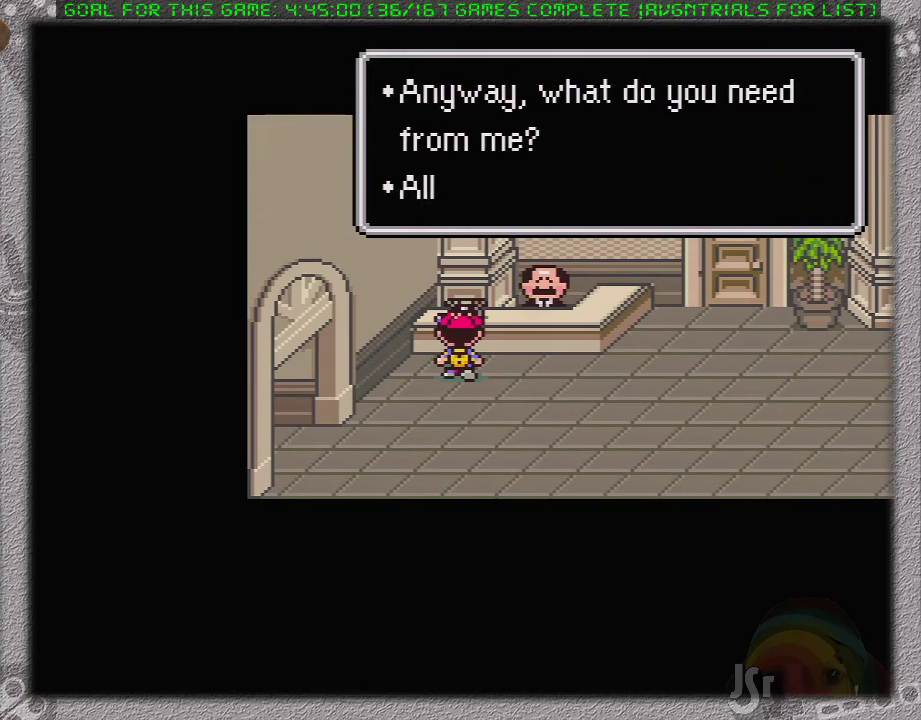
{"buttons": ["A"], "events": [[50, "L1", "down"], [83, "A", "up"], [117, "L1", "up"], [150, "A", "down"], [200, "L1", "down"], [267, "A", "up"], [267, "L1", "up"], [367, "A", "down"], [367, "L1", "down"], [433, "A", "up"], [433, "L1", "up"], [500, "A", "down"]]}
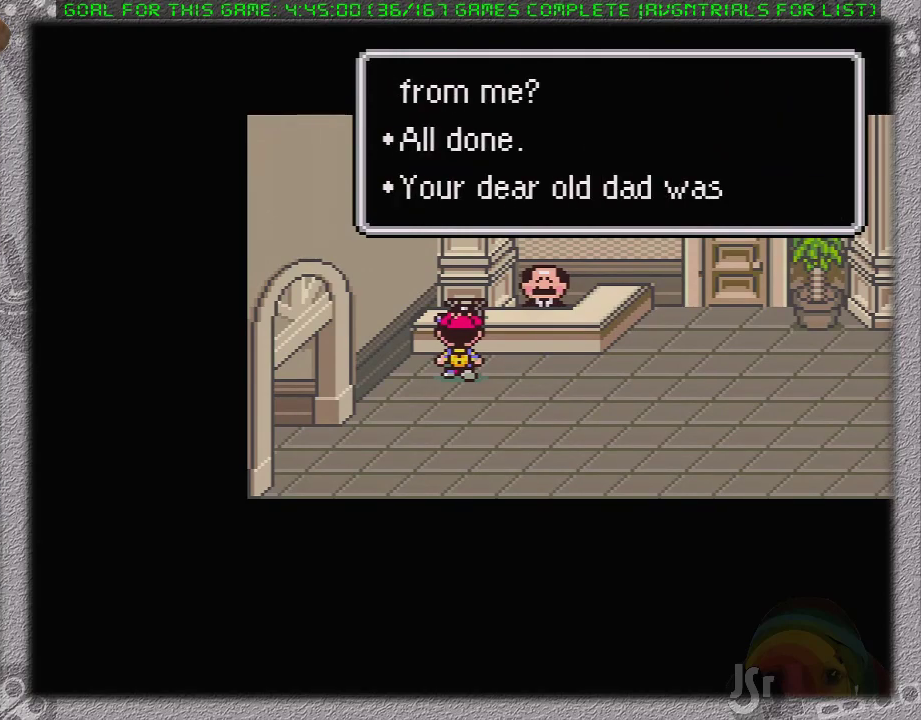
{"buttons": ["A", "L1"], "events": [[50, "L1", "down"], [83, "A", "up"], [117, "L1", "up"], [150, "A", "down"], [183, "L1", "down"], [233, "A", "up"], [267, "L1", "up"], [300, "A", "down"], [367, "A", "up"], [367, "L1", "down"], [433, "L1", "up"], [450, "A", "down"], [500, "L1", "down"]]}
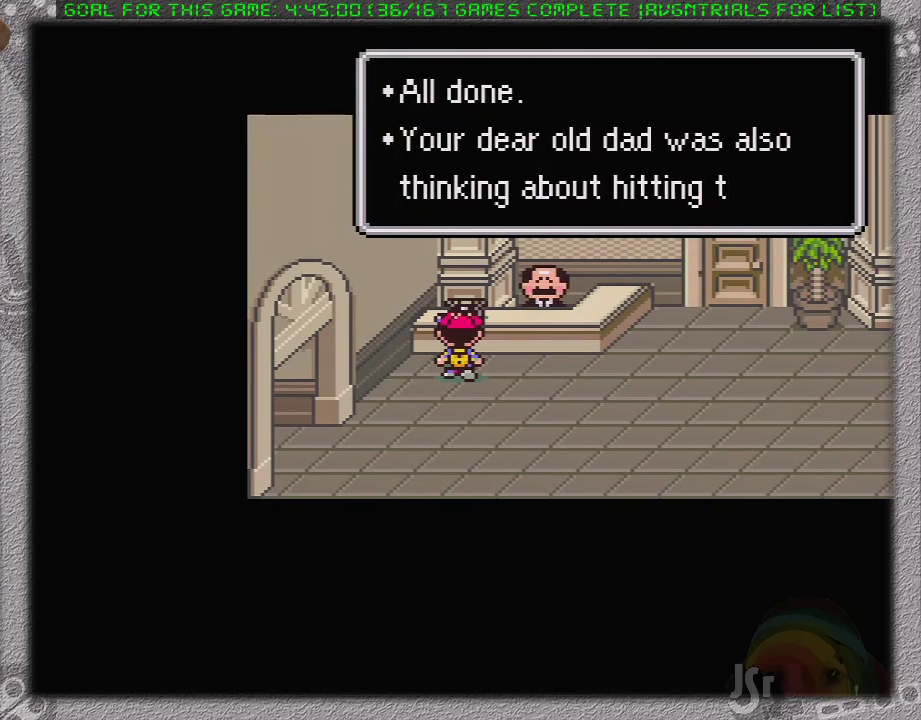
{"buttons": ["L1"], "events": [[17, "A", "up"], [83, "L1", "up"], [117, "A", "down"], [150, "L1", "down"], [183, "A", "up"], [200, "L1", "up"], [250, "A", "down"], [300, "L1", "down"], [333, "A", "up"], [417, "A", "down"], [500, "A", "up"]]}
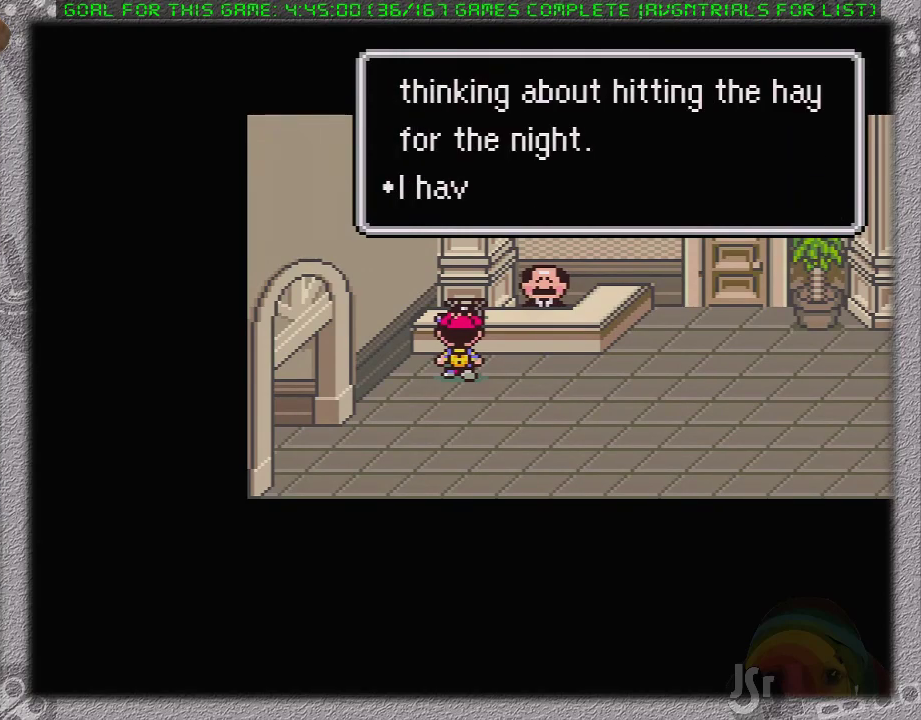
{"buttons": ["L1"], "events": [[33, "L1", "up"], [417, "A", "down"], [467, "L1", "down"], [500, "A", "up"]]}